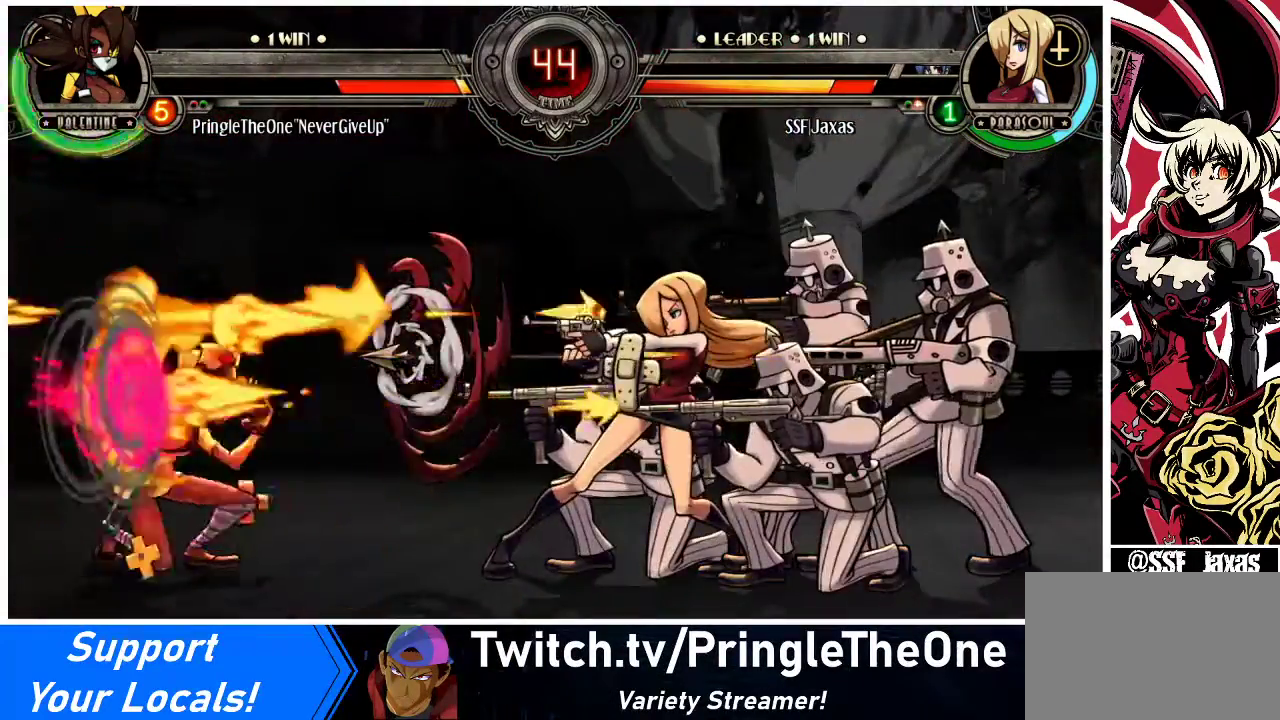
Gameplay with a controller (arcade stick); each line is a JSON object with the inputs held at the frame after it. "events" lists button and stick changes between this image and that frame as [ms after this image, input, new state], when the widget could be followed in between. Not read: L3 R3.
{"buttons": ["DPAD_LEFT"], "events": [[167, "DPAD_RIGHT", "down"], [333, "DPAD_LEFT", "down"], [333, "DPAD_RIGHT", "up"], [400, "CROSS", "down"], [467, "CROSS", "up"]]}
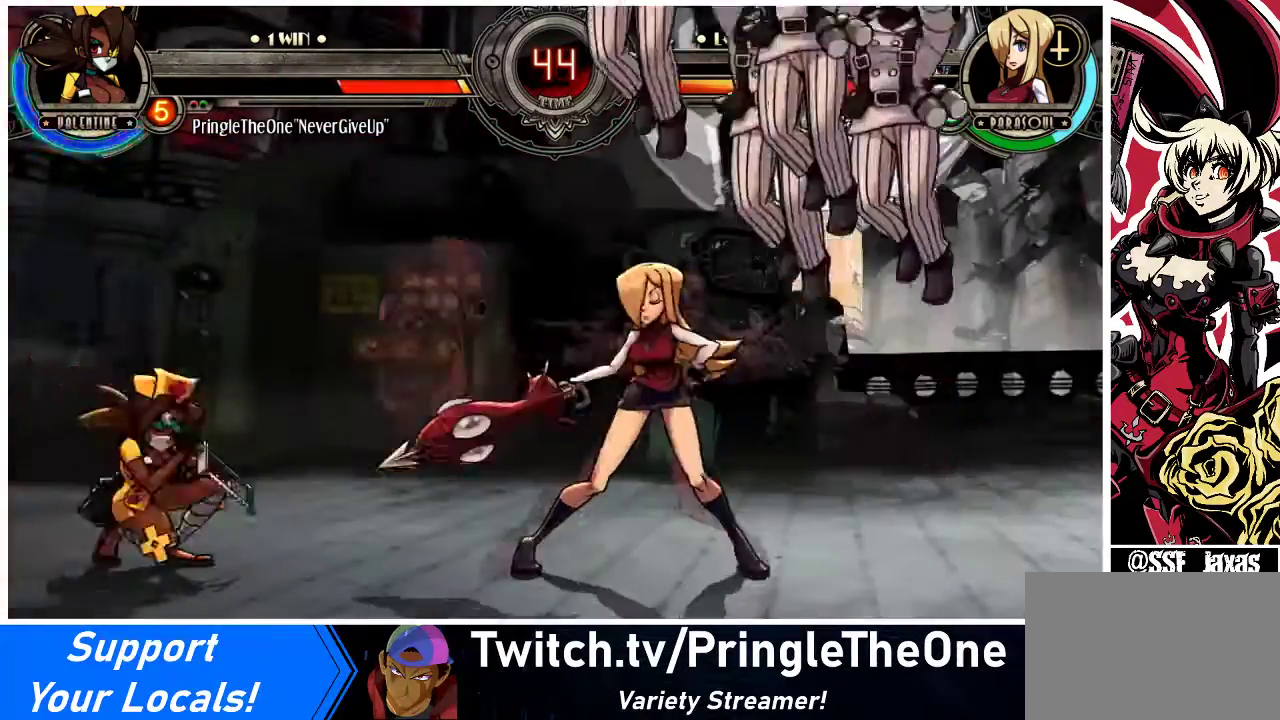
{"buttons": ["DPAD_DOWN", "DPAD_RIGHT"], "events": [[33, "DPAD_LEFT", "up"], [33, "DPAD_RIGHT", "down"], [233, "DPAD_DOWN", "down"]]}
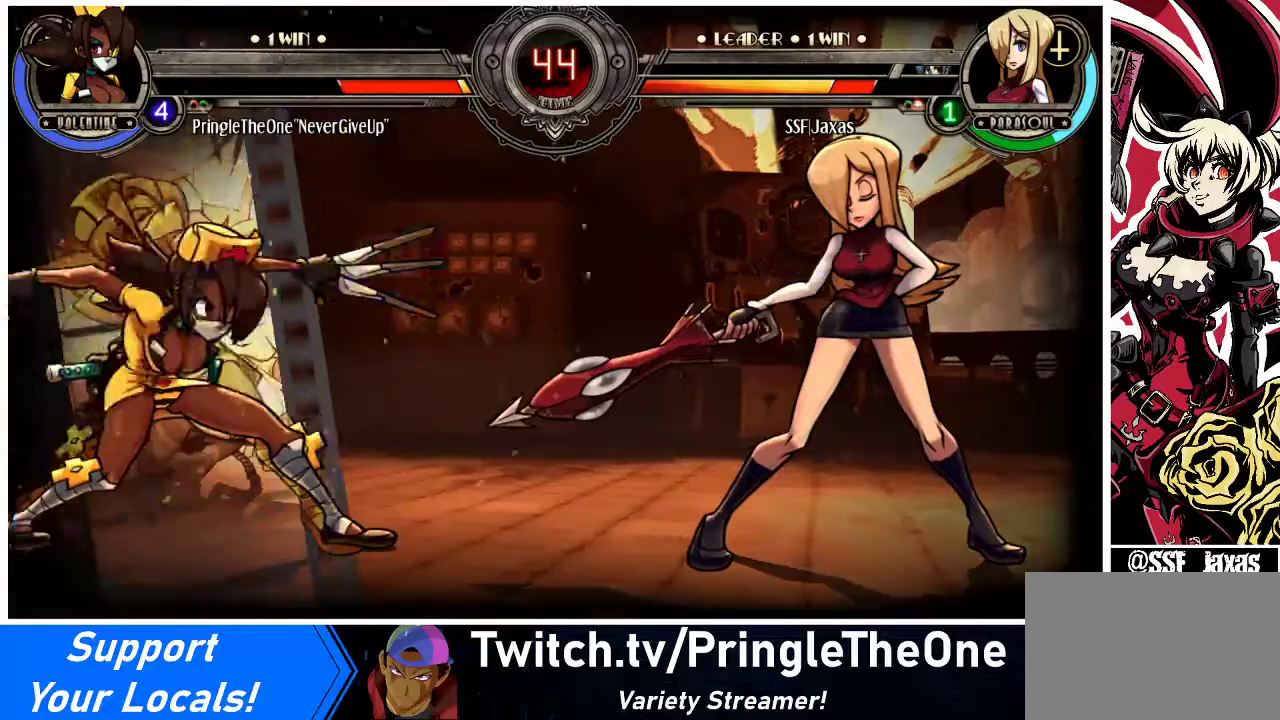
{"buttons": ["DPAD_DOWN", "DPAD_RIGHT"], "events": []}
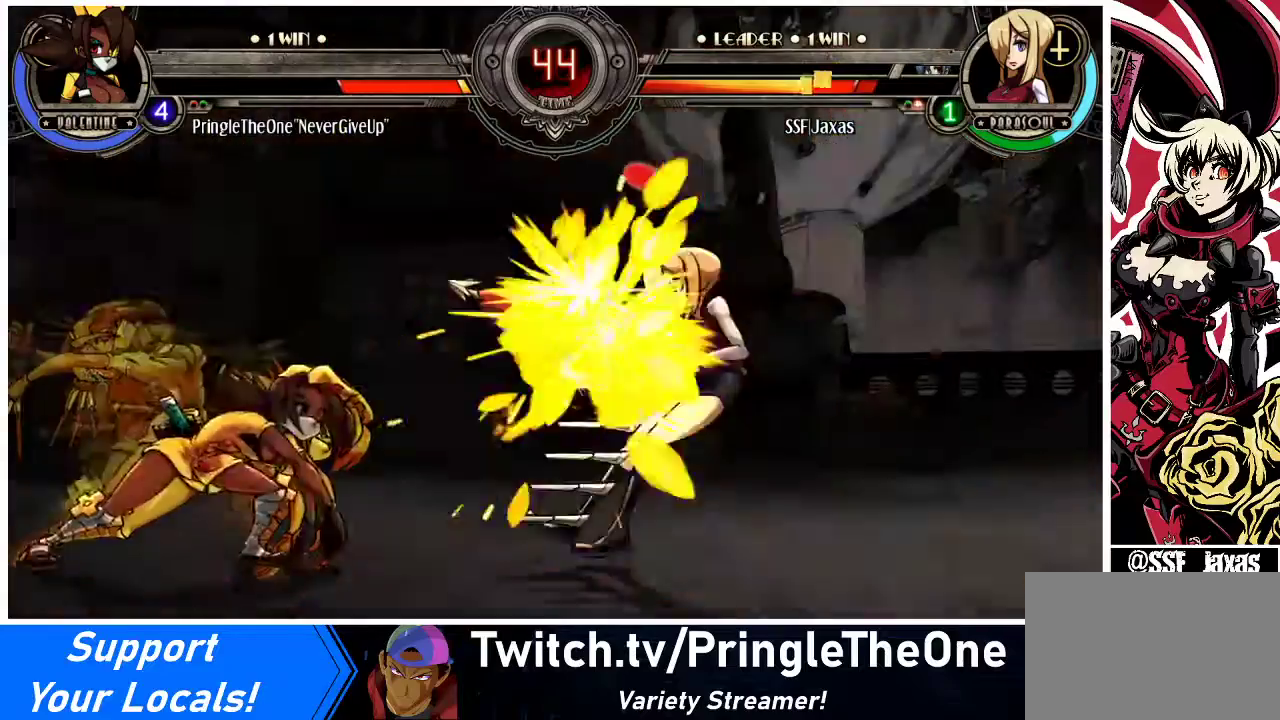
{"buttons": ["SQUARE", "DPAD_RIGHT"], "events": [[300, "DPAD_DOWN", "up"], [433, "SQUARE", "down"]]}
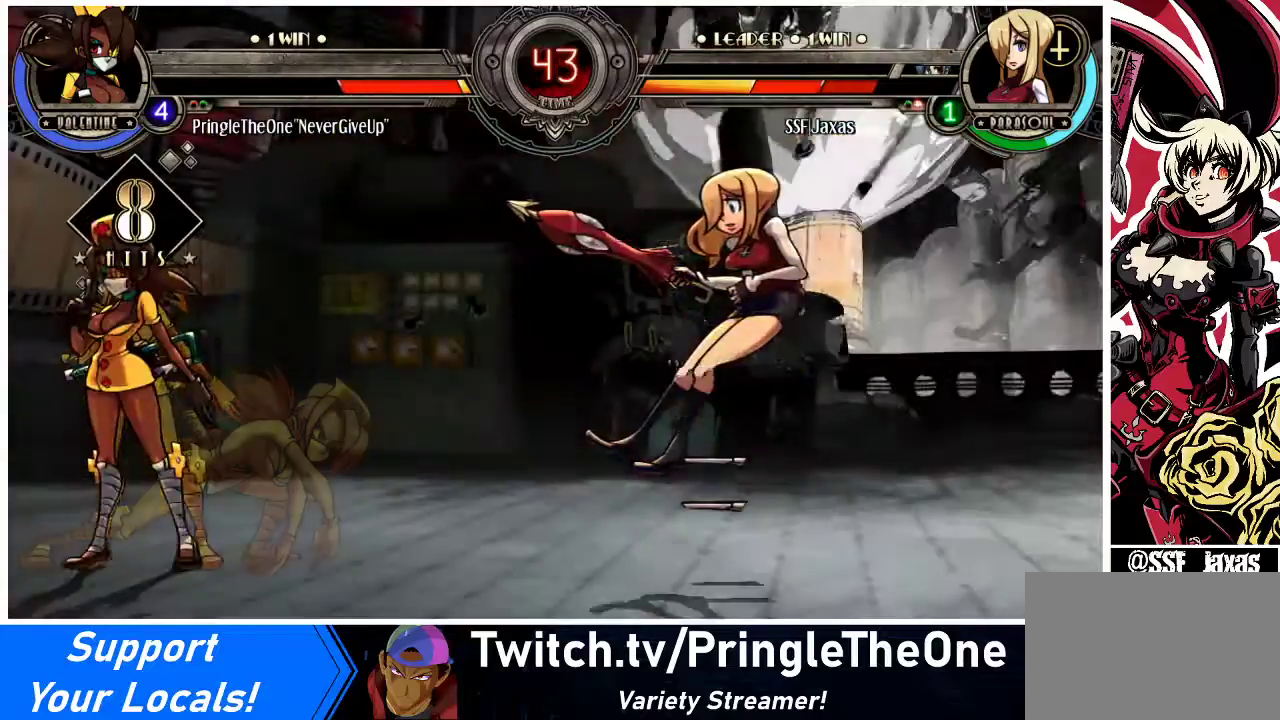
{"buttons": ["DPAD_RIGHT"], "events": [[67, "SQUARE", "up"], [167, "SQUARE", "down"], [300, "SQUARE", "up"], [367, "SQUARE", "down"], [500, "SQUARE", "up"]]}
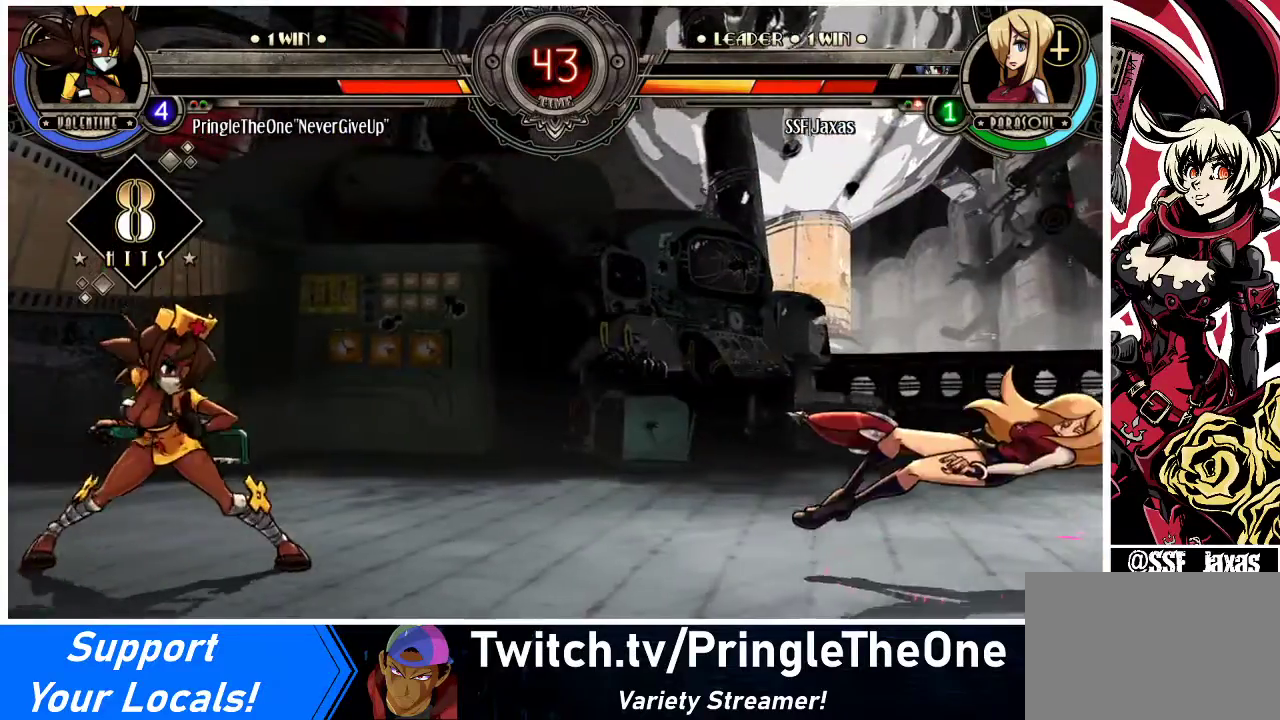
{"buttons": ["DPAD_RIGHT"], "events": [[67, "SQUARE", "down"], [200, "SQUARE", "up"]]}
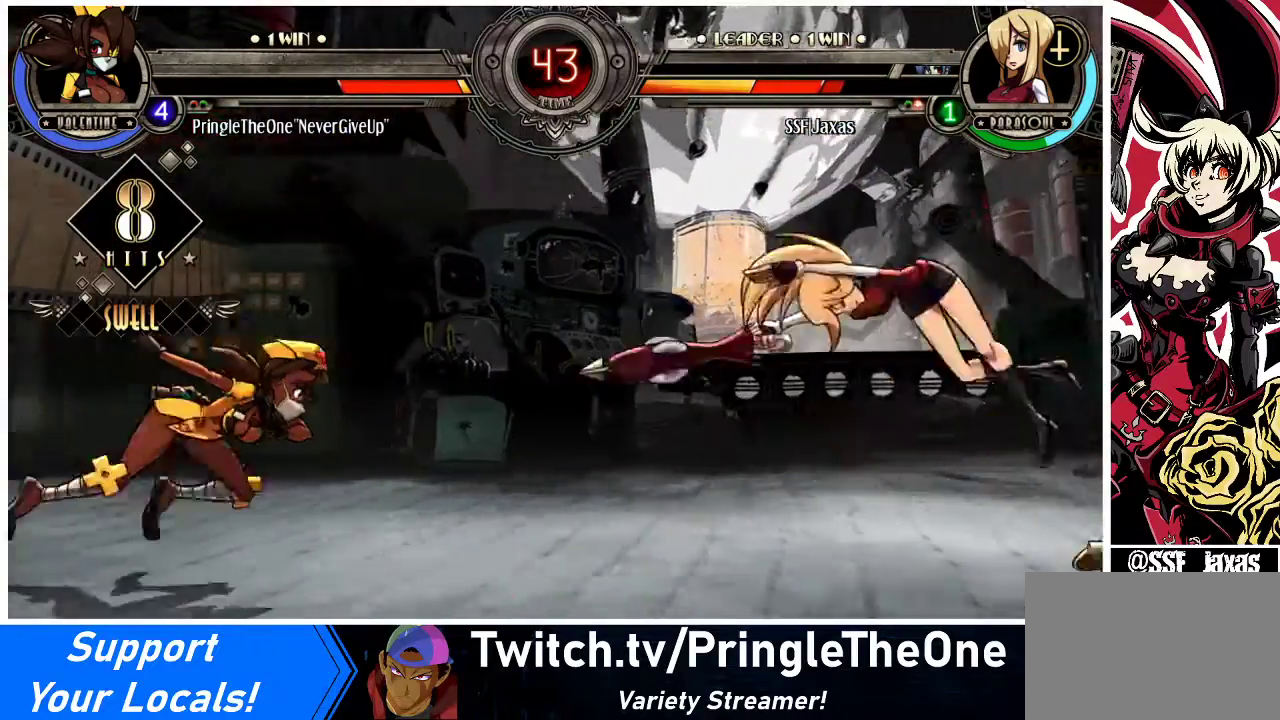
{"buttons": ["DPAD_RIGHT"], "events": [[233, "DPAD_UP", "down"], [433, "DPAD_UP", "up"]]}
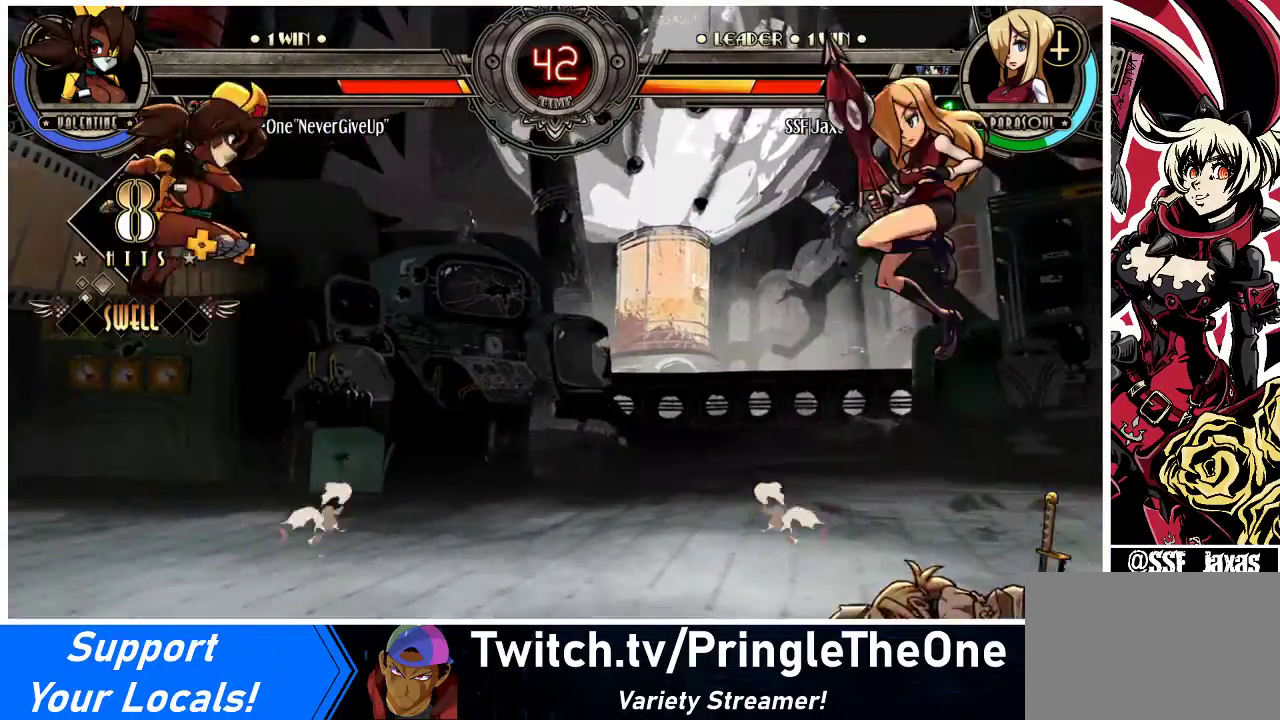
{"buttons": ["DPAD_DOWN", "DPAD_RIGHT"], "events": [[500, "DPAD_DOWN", "down"]]}
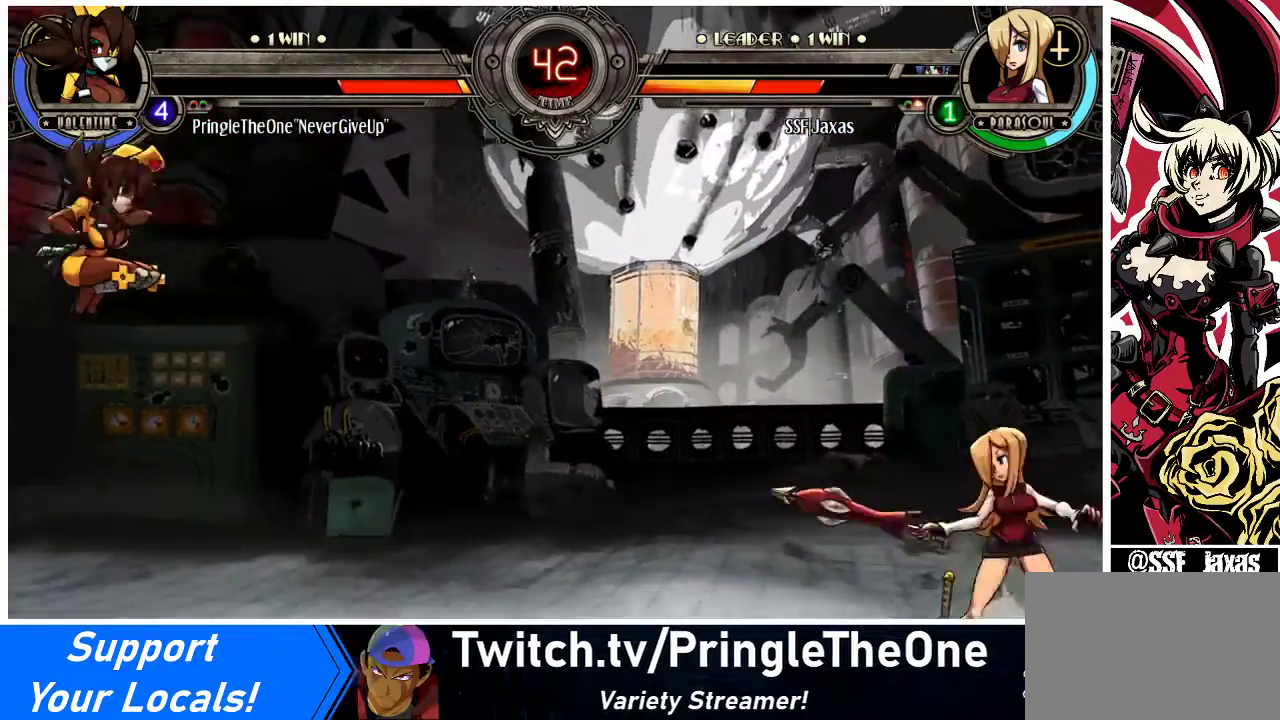
{"buttons": [], "events": [[33, "DPAD_RIGHT", "up"], [67, "DPAD_LEFT", "down"], [100, "DPAD_DOWN", "up"], [133, "SQUARE", "down"], [133, "TRIANGLE", "down"], [167, "DPAD_LEFT", "up"], [167, "TRIANGLE", "up"], [200, "SQUARE", "up"]]}
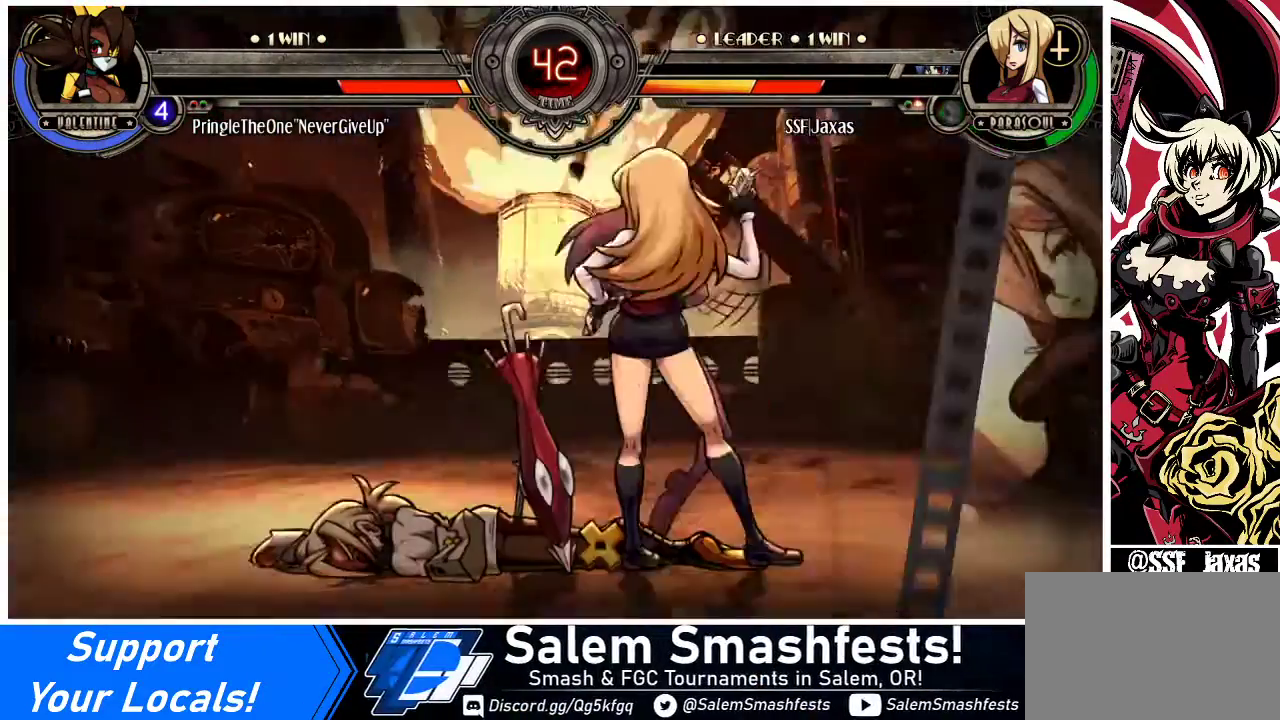
{"buttons": [], "events": []}
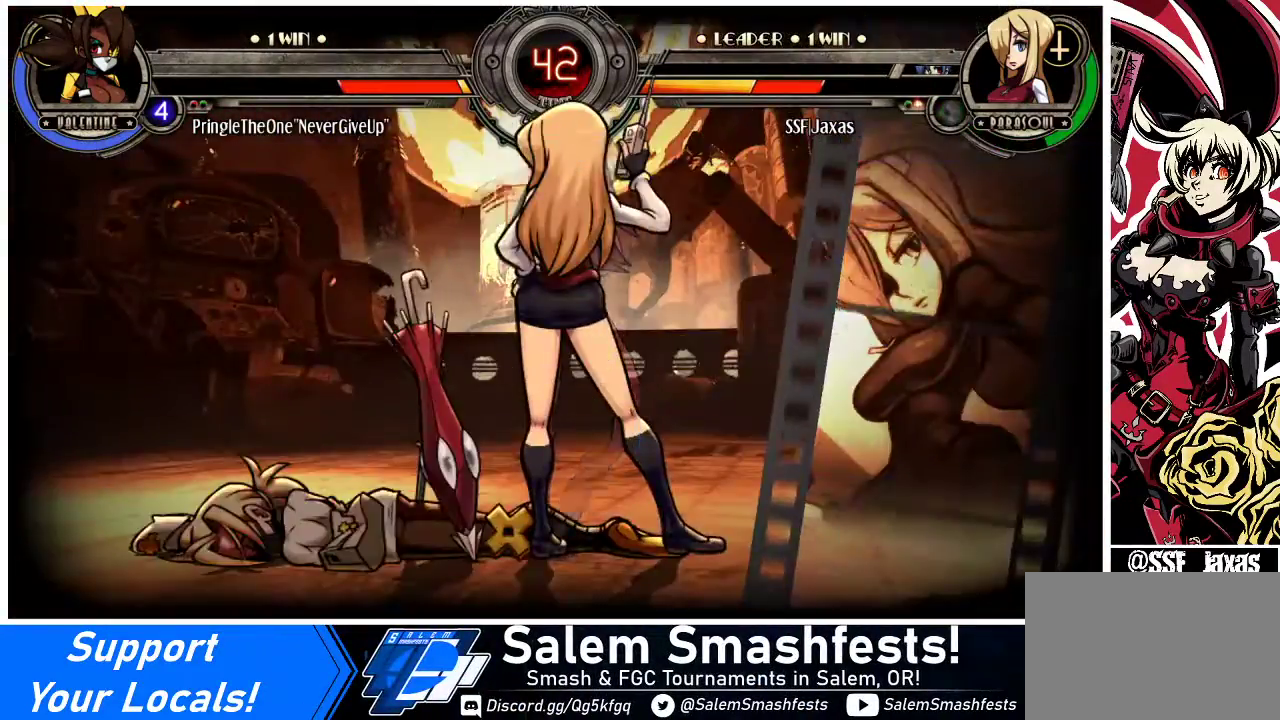
{"buttons": [], "events": []}
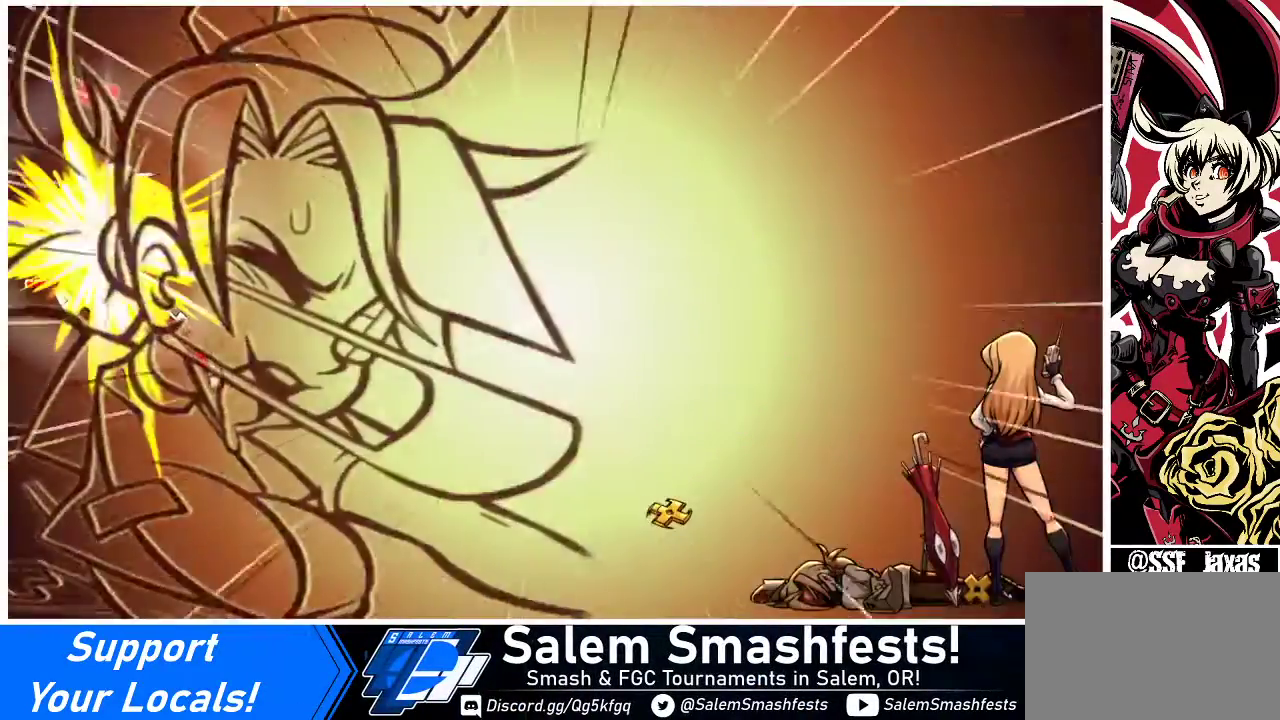
{"buttons": [], "events": []}
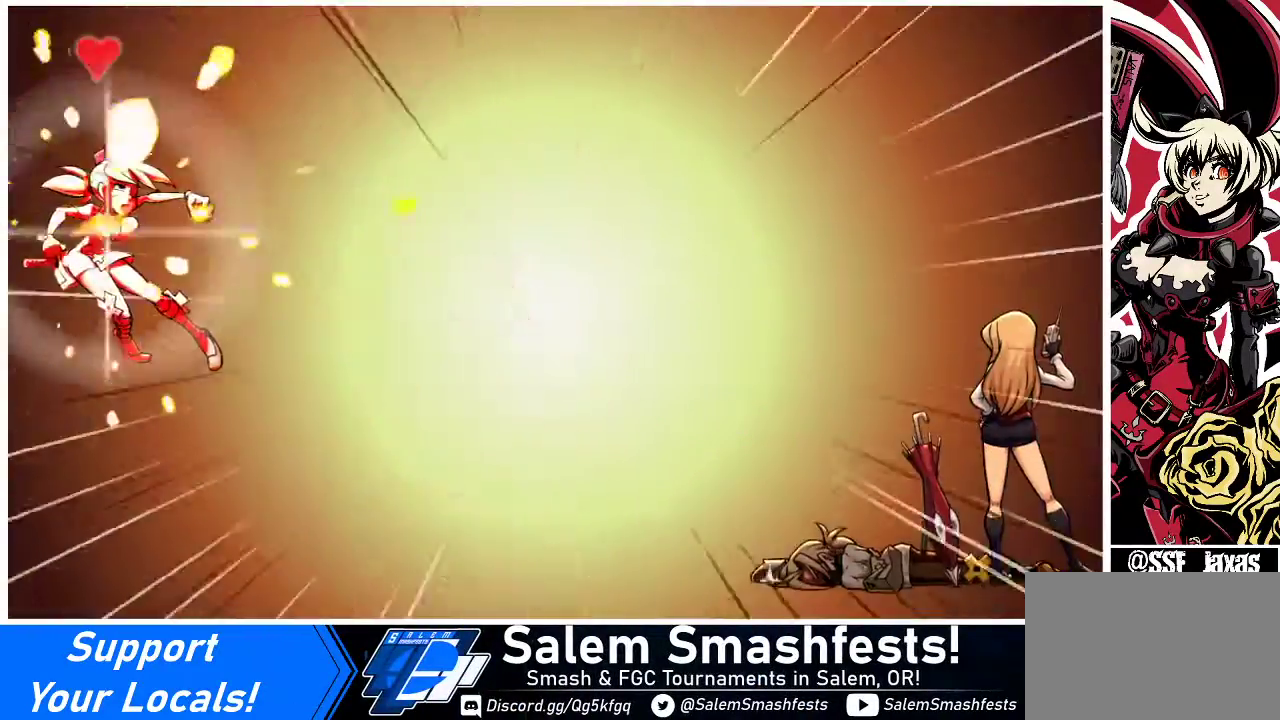
{"buttons": [], "events": []}
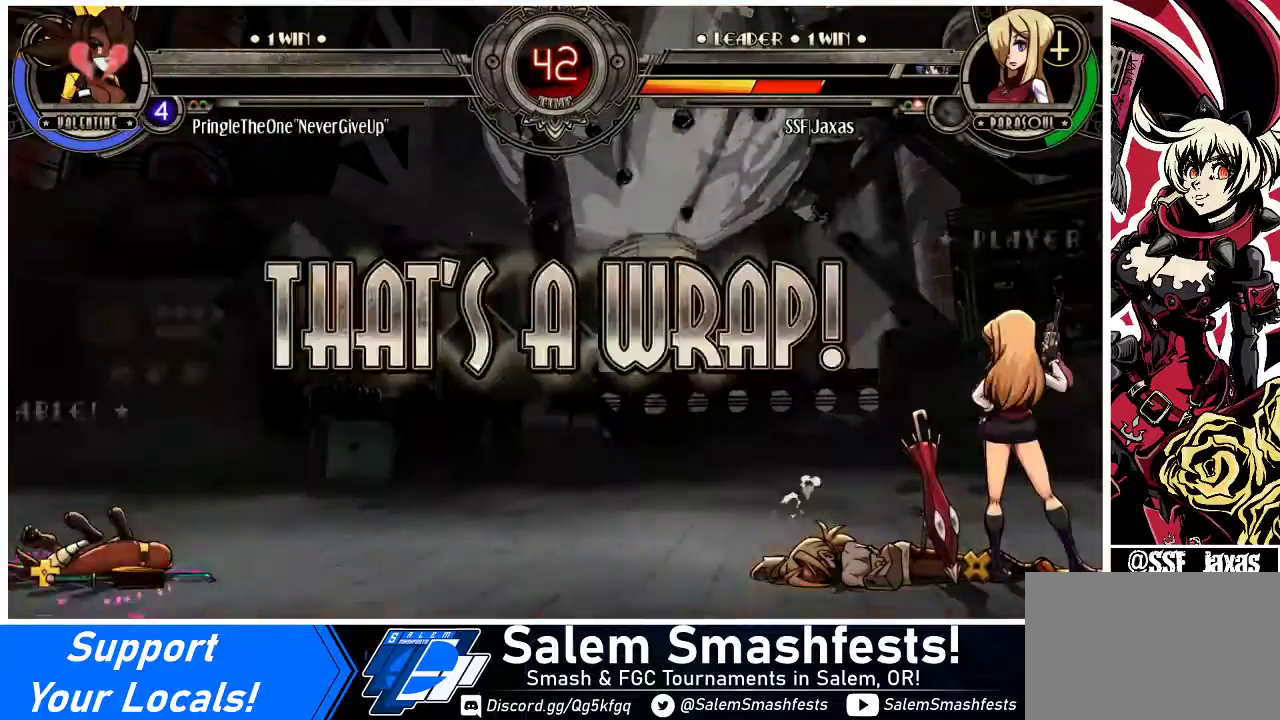
{"buttons": ["SQUARE"], "events": [[400, "SQUARE", "down"]]}
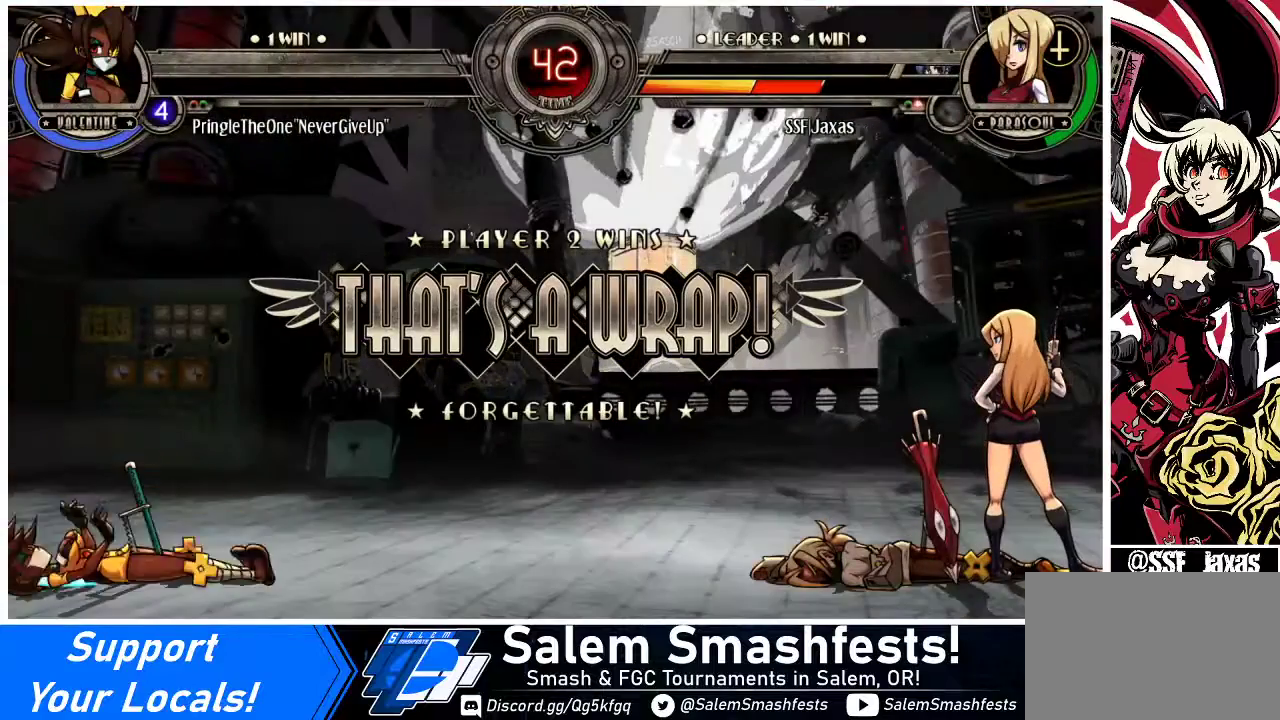
{"buttons": [], "events": [[33, "SQUARE", "up"]]}
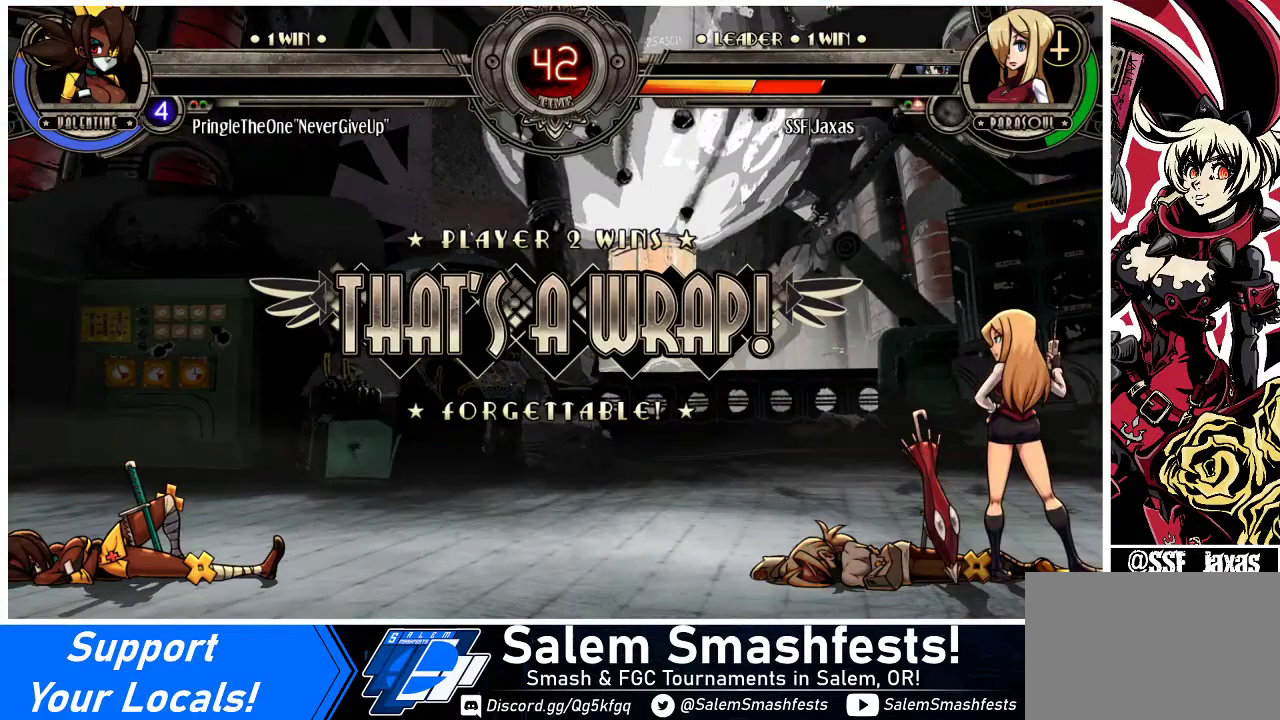
{"buttons": [], "events": []}
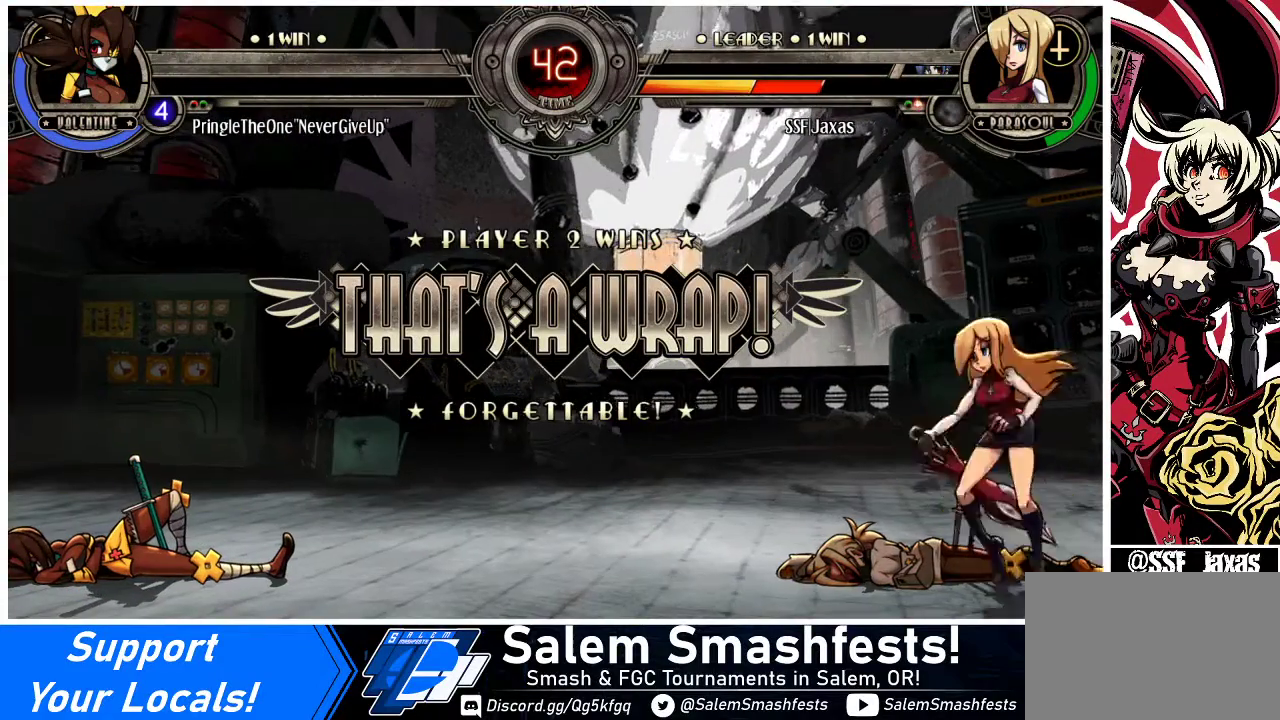
{"buttons": ["SQUARE"], "events": [[467, "SQUARE", "down"]]}
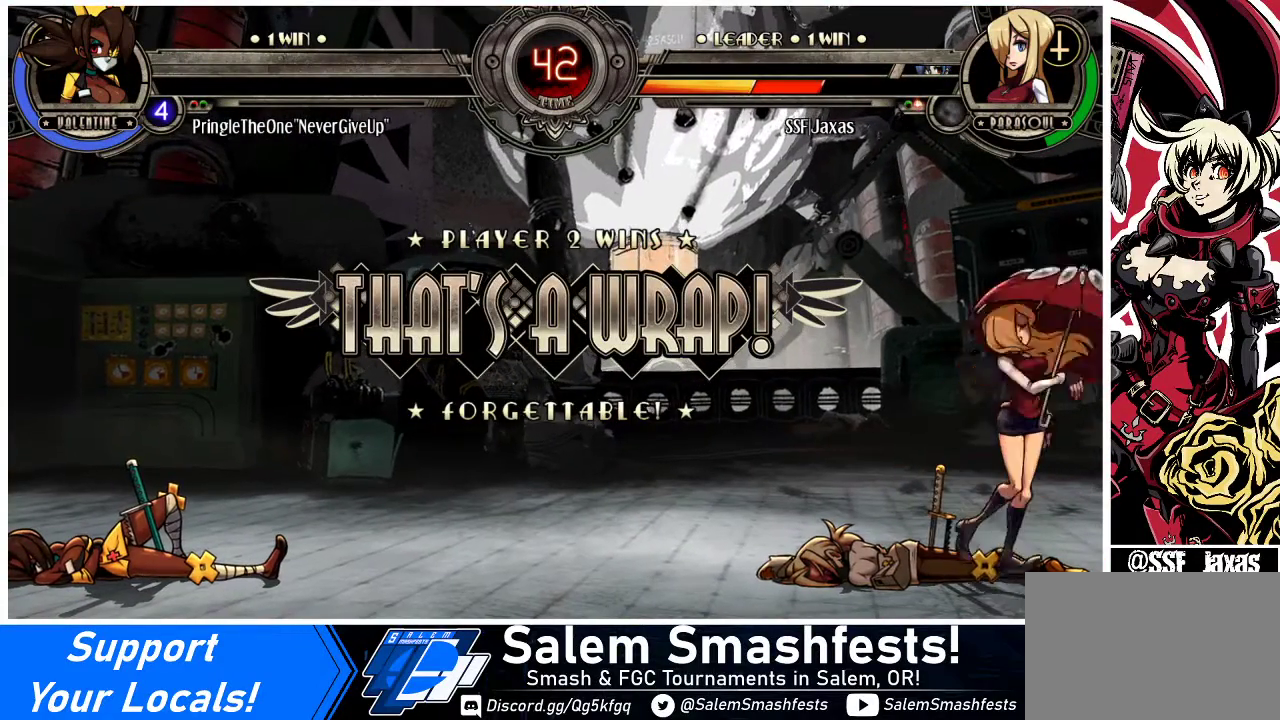
{"buttons": [], "events": [[67, "SQUARE", "up"]]}
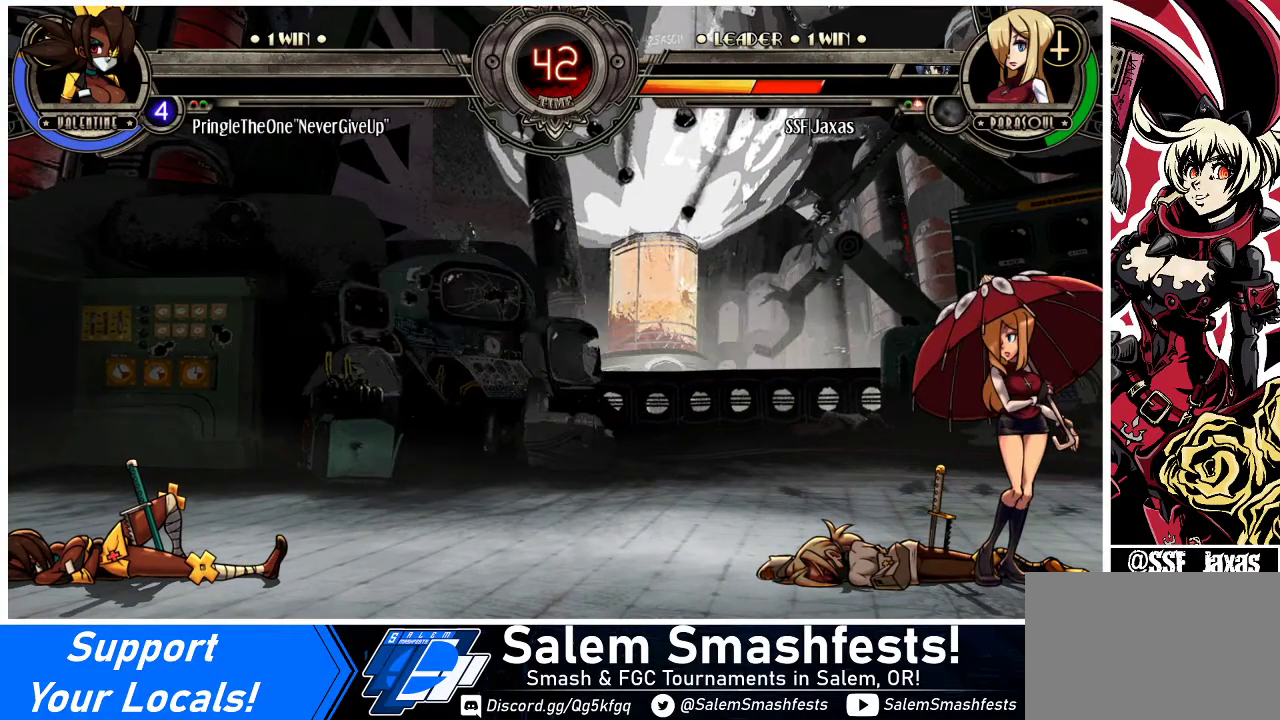
{"buttons": [], "events": [[300, "SQUARE", "down"], [433, "SQUARE", "up"]]}
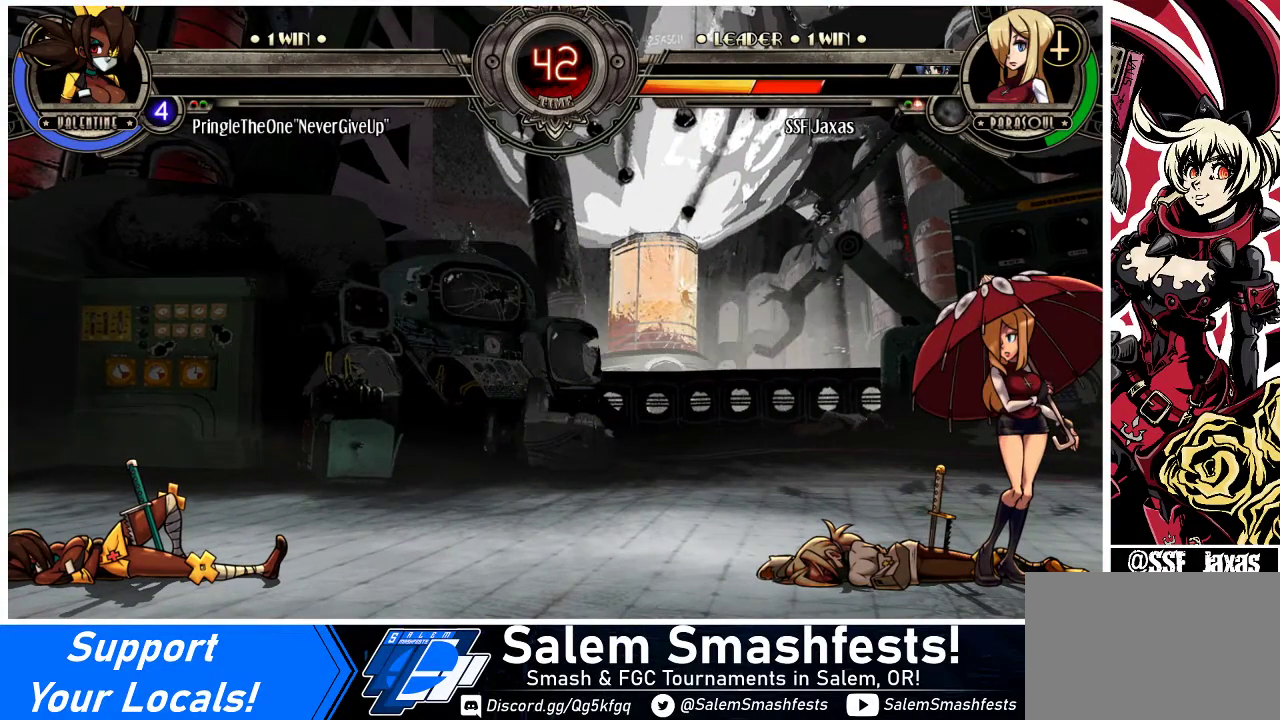
{"buttons": [], "events": []}
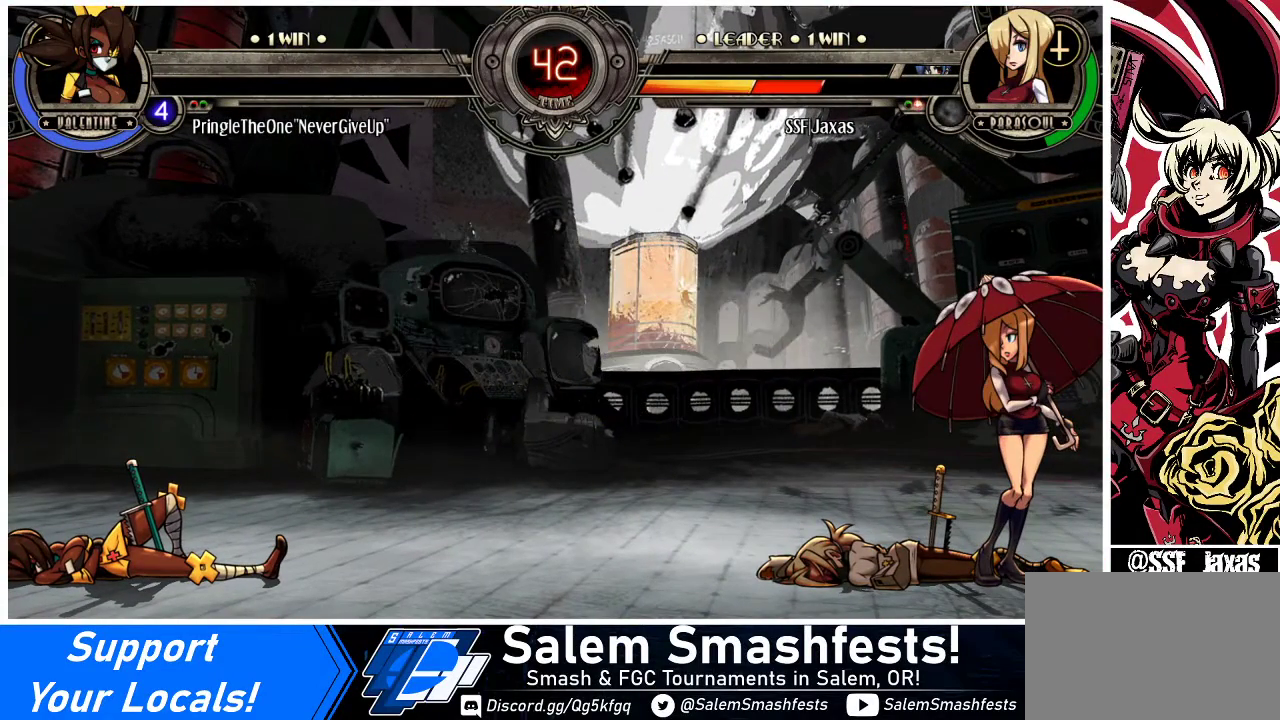
{"buttons": [], "events": []}
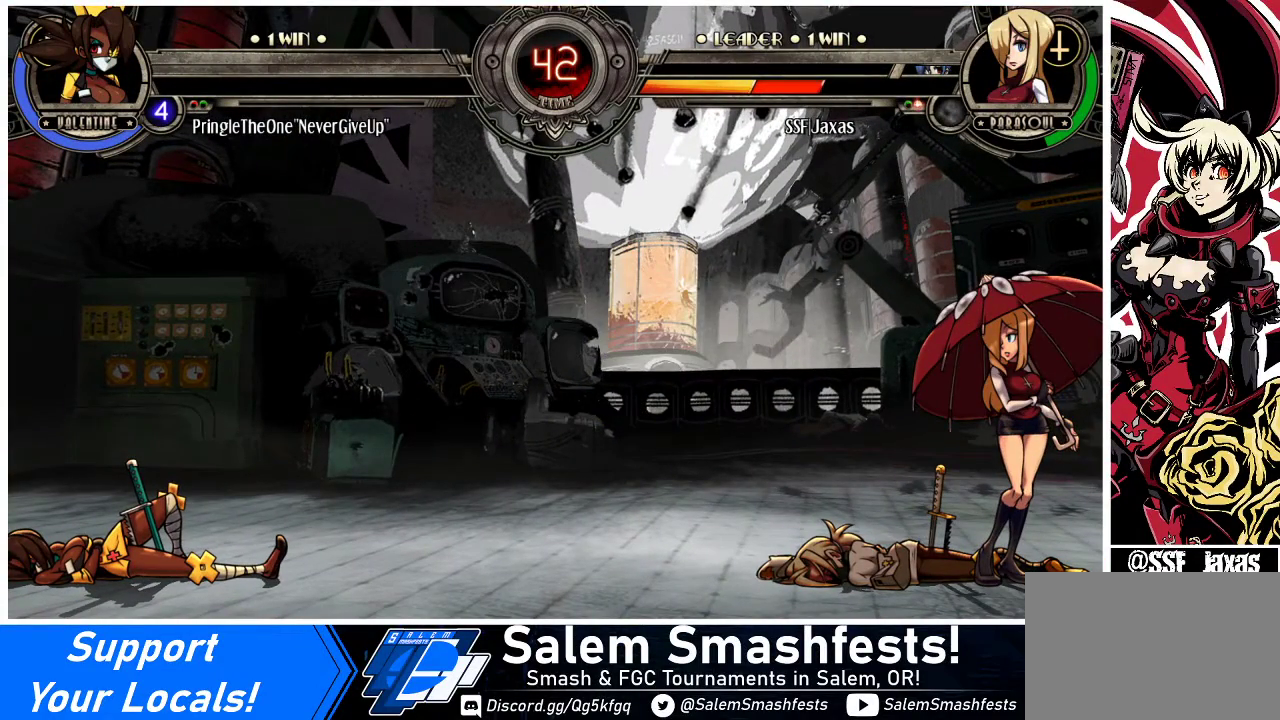
{"buttons": [], "events": []}
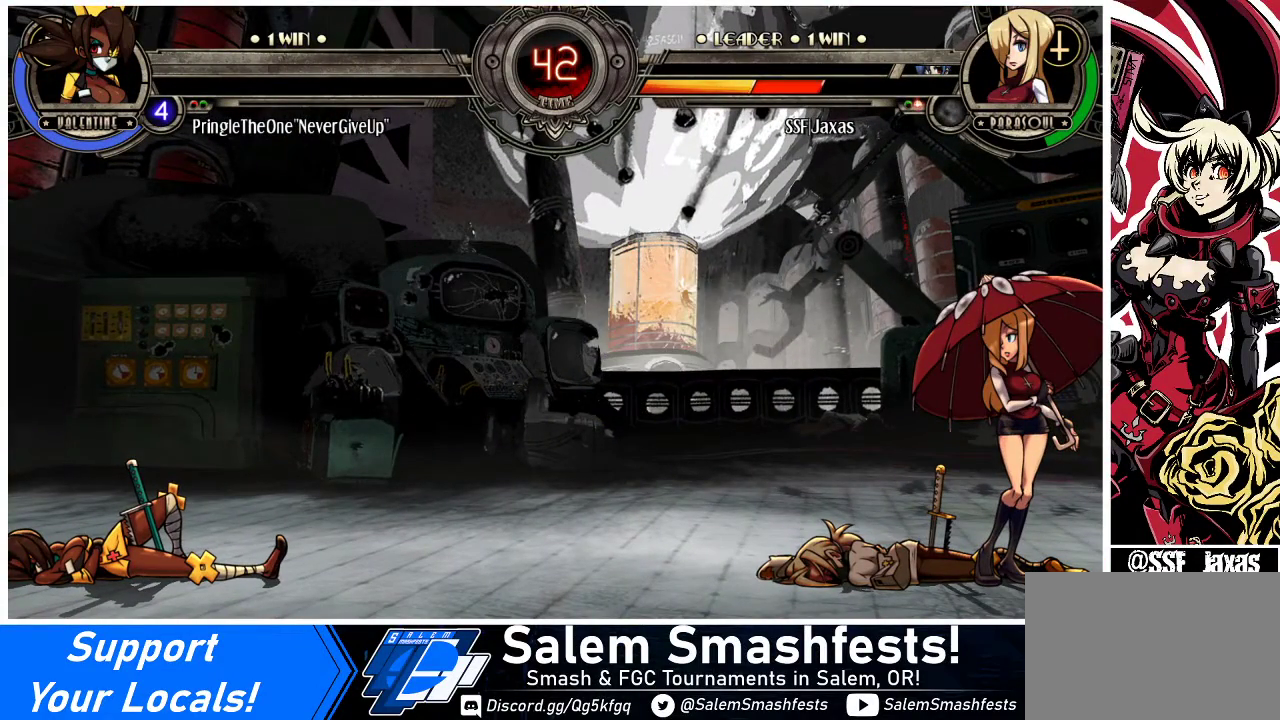
{"buttons": [], "events": []}
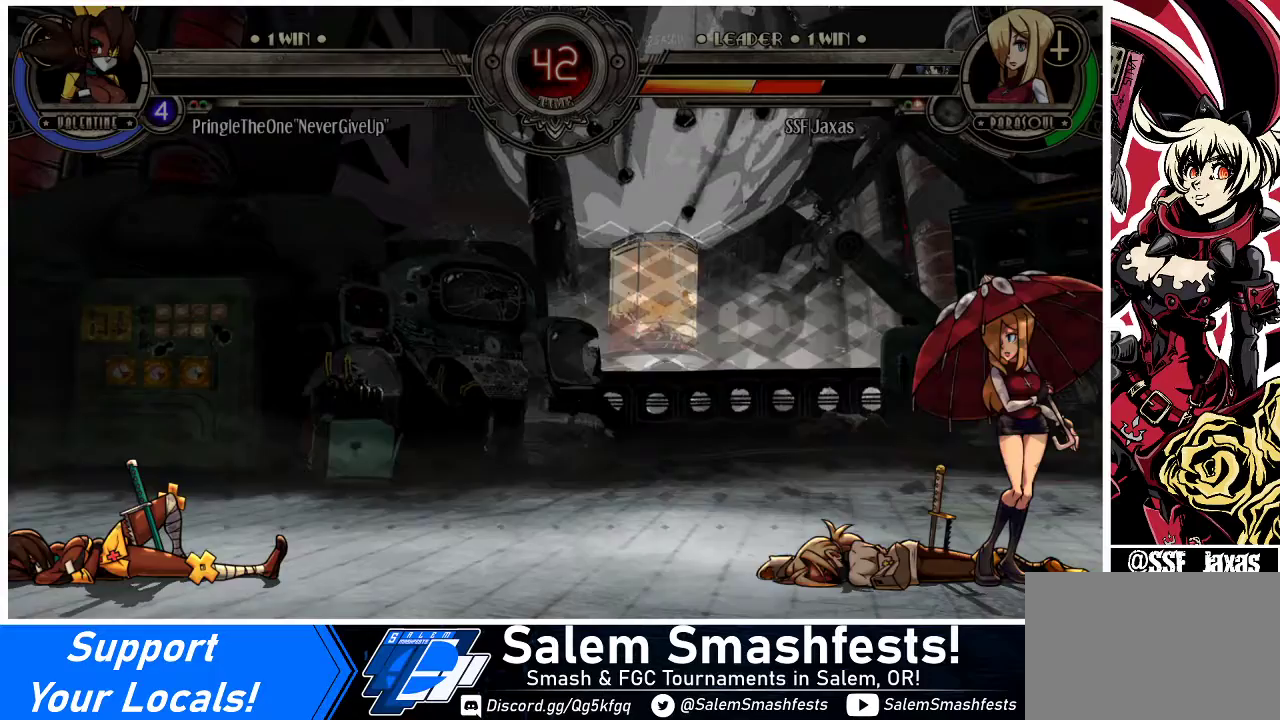
{"buttons": [], "events": []}
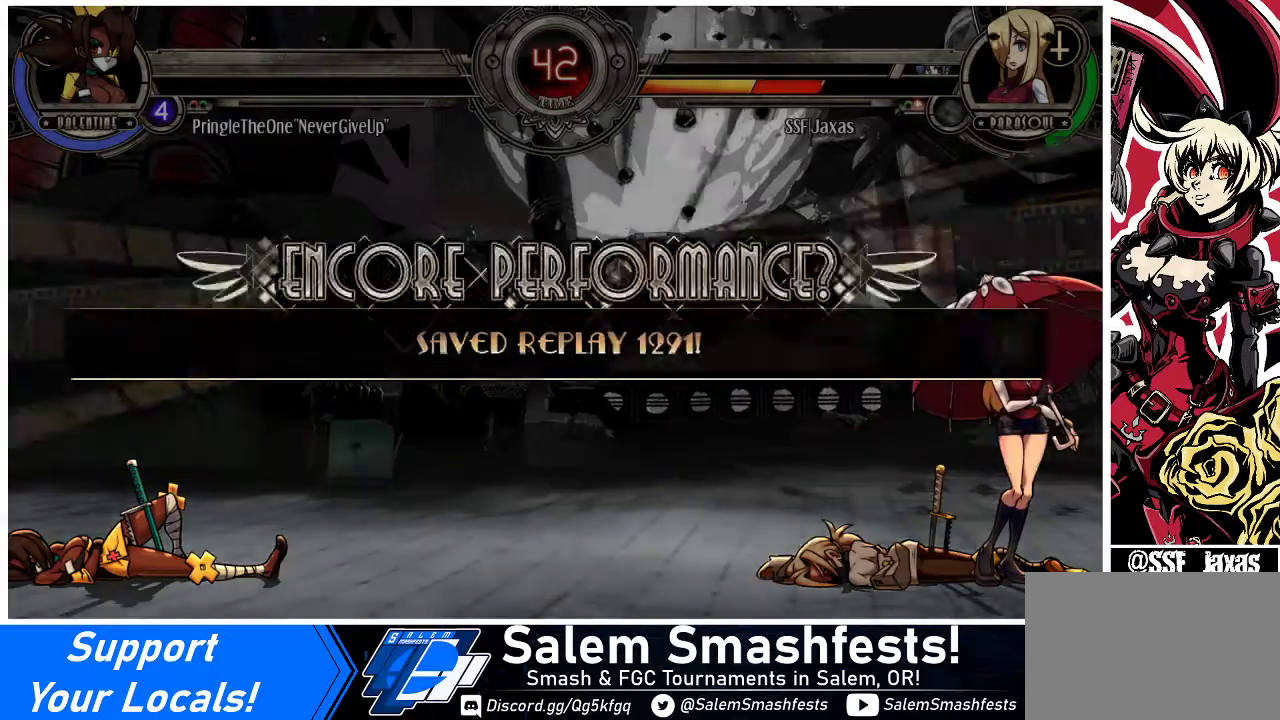
{"buttons": [], "events": [[33, "SQUARE", "down"], [133, "SQUARE", "up"]]}
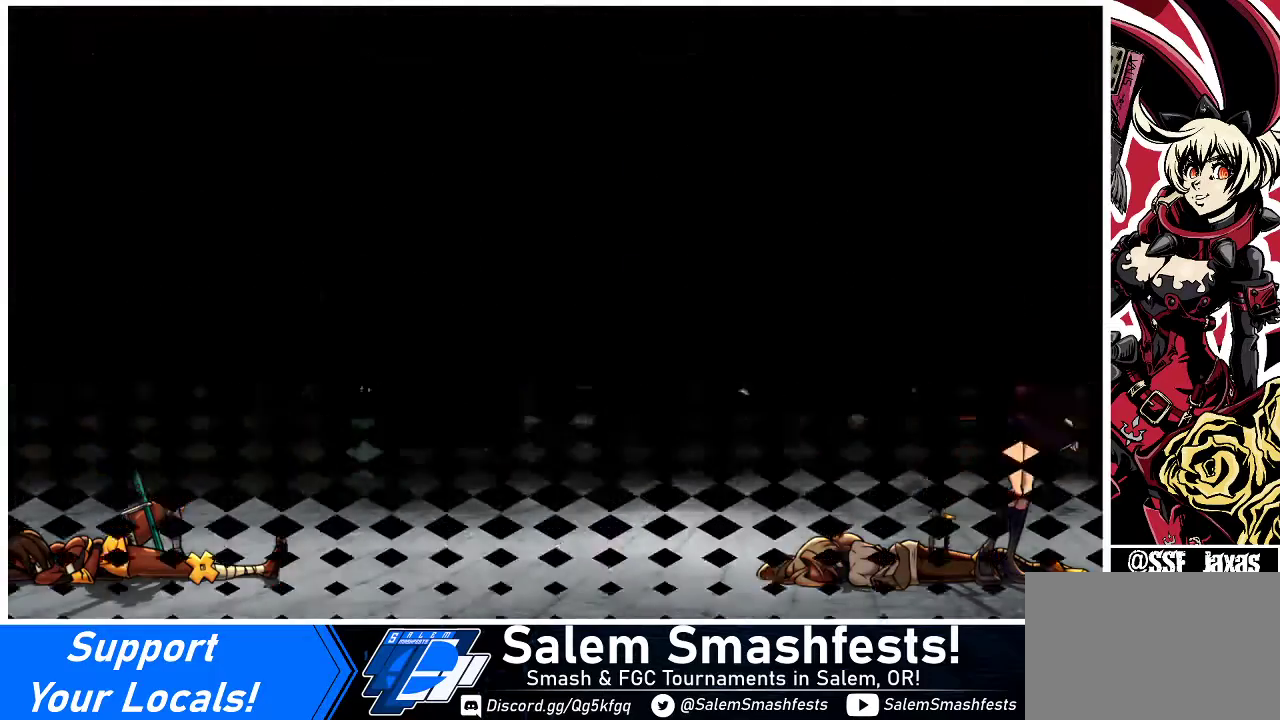
{"buttons": [], "events": []}
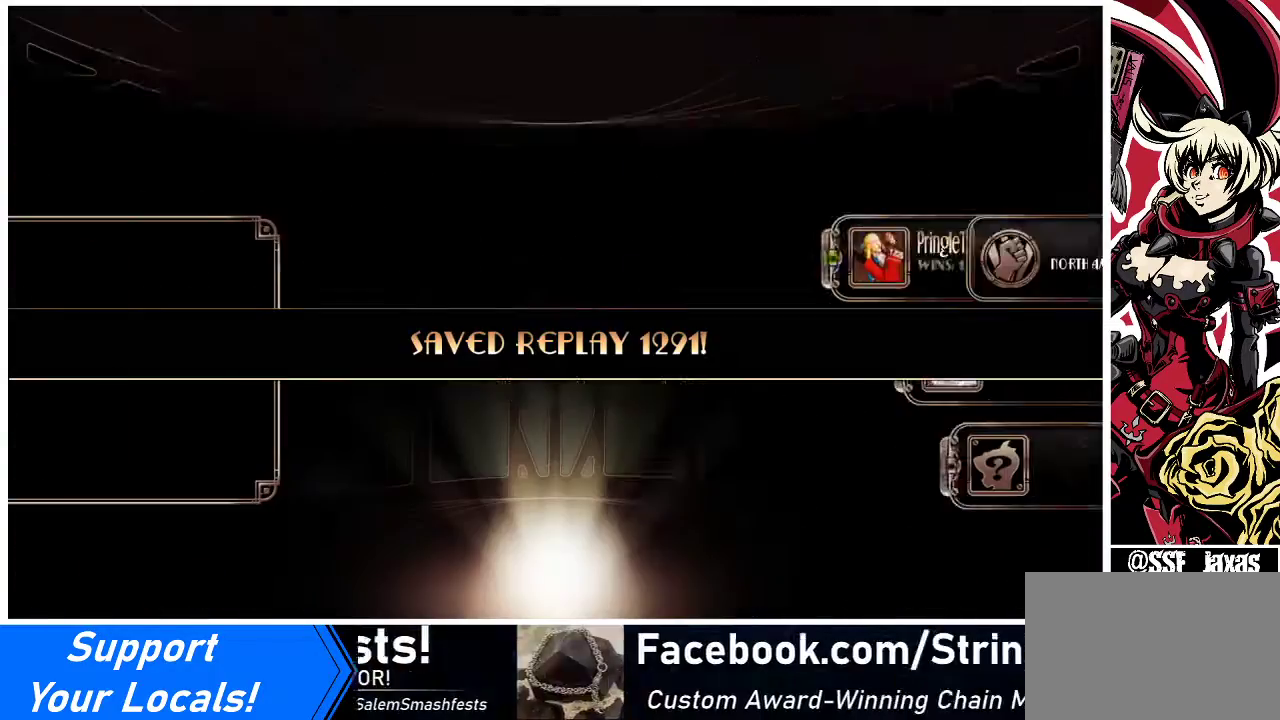
{"buttons": [], "events": []}
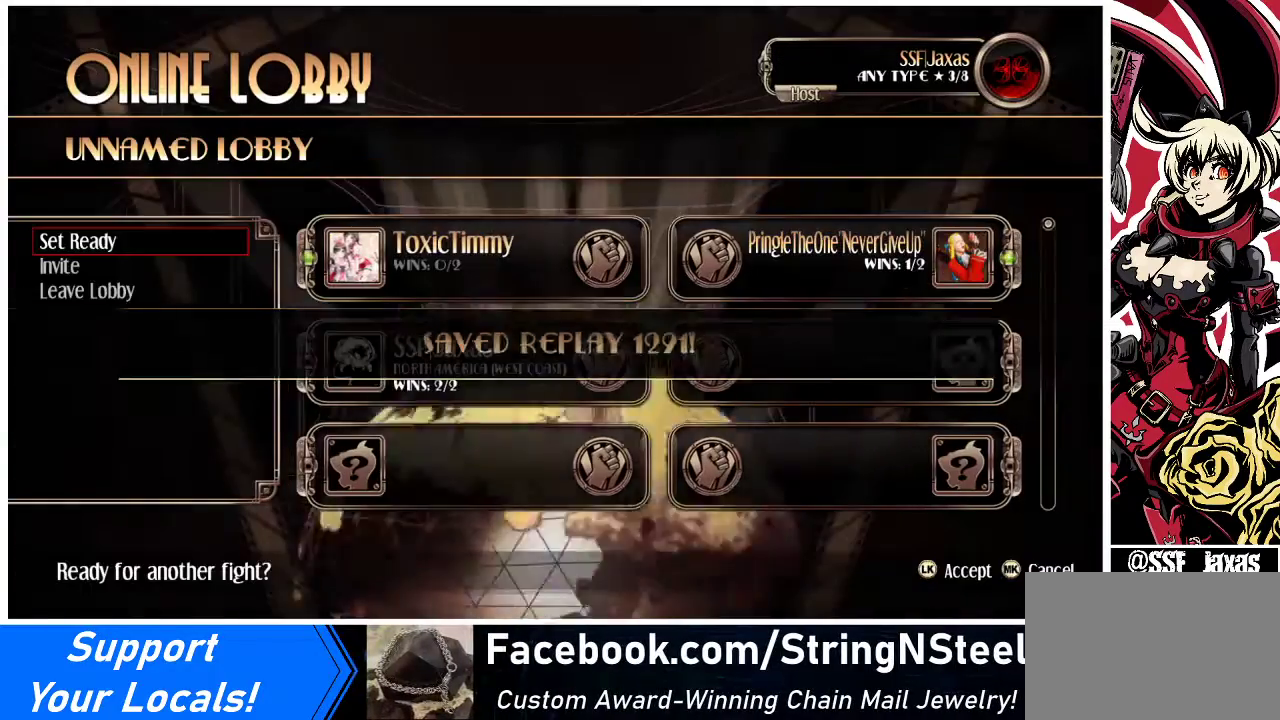
{"buttons": [], "events": [[267, "SQUARE", "down"], [300, "SQUARE", "up"]]}